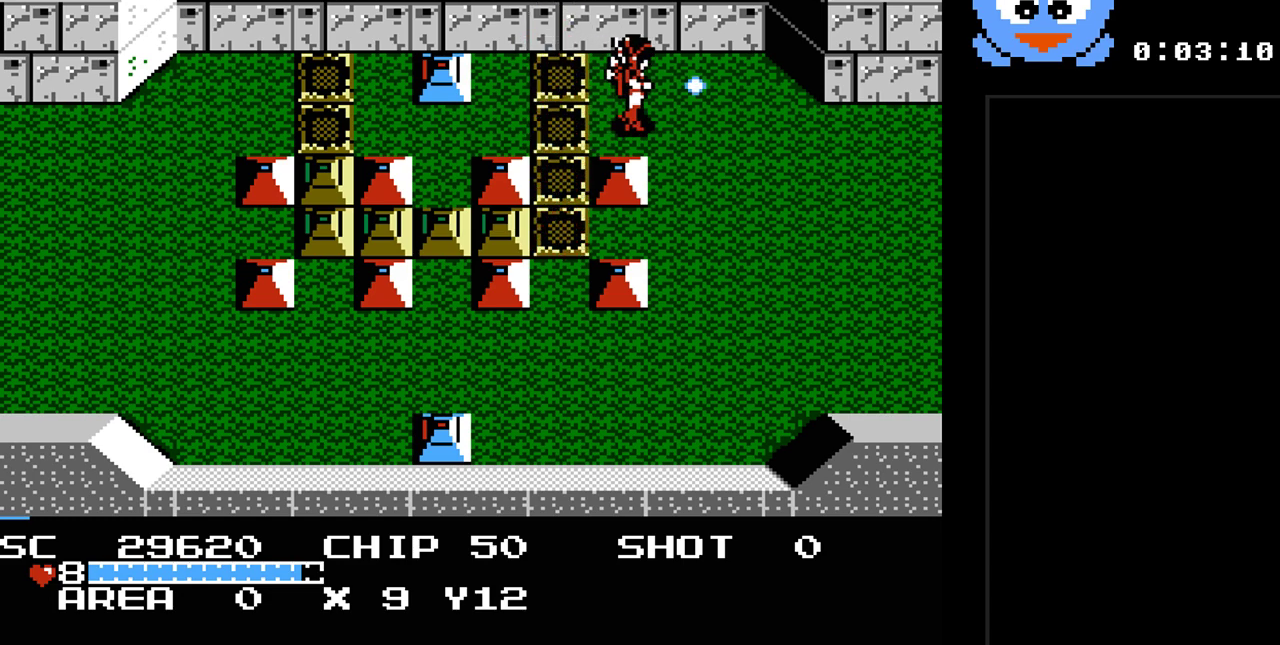
Gameplay with a controller (Nintendo layout); each line is a JSON object with the inputs held at the frame after it. "events" lists button and stick changes between this image and that frame as [ms after this image, input, new state], when the widget could be followed in between. Not read: L3 R3.
{"buttons": ["DPAD_DOWN"], "events": [[67, "DPAD_DOWN", "down"], [267, "DPAD_RIGHT", "up"]]}
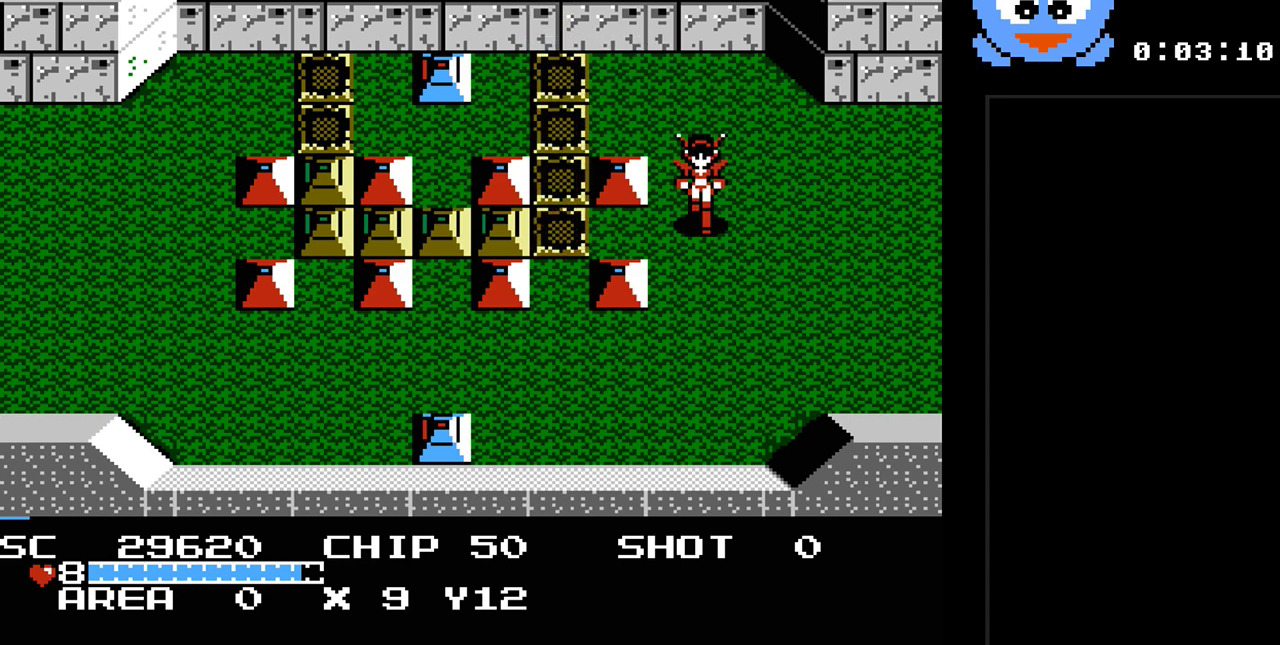
{"buttons": ["Y"], "events": [[83, "DPAD_LEFT", "down"], [117, "DPAD_DOWN", "up"], [183, "Y", "down"], [217, "DPAD_LEFT", "up"]]}
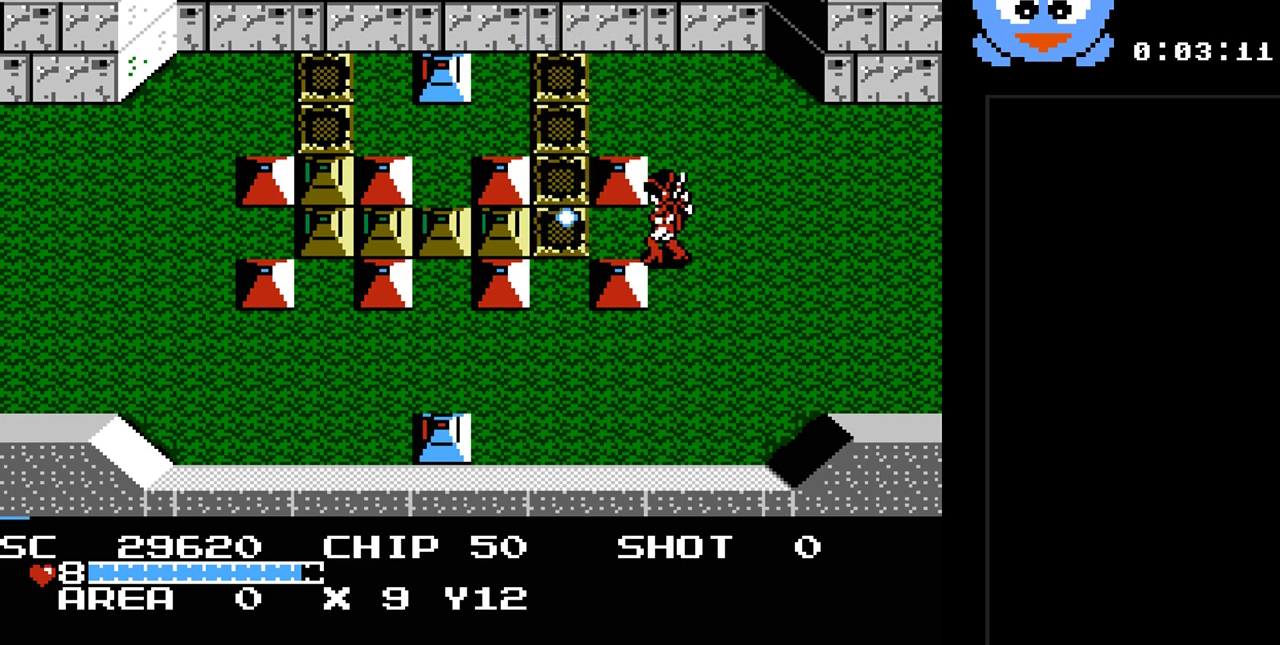
{"buttons": ["Y"], "events": []}
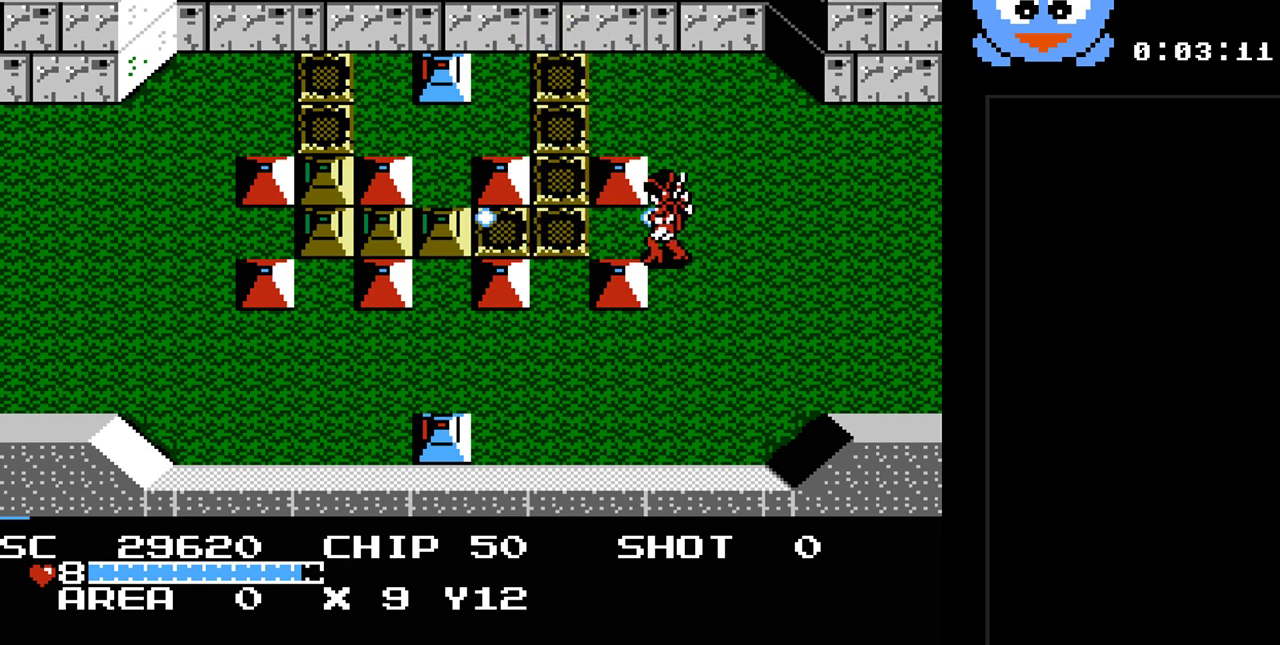
{"buttons": ["Y", "DPAD_LEFT"], "events": [[17, "DPAD_LEFT", "down"]]}
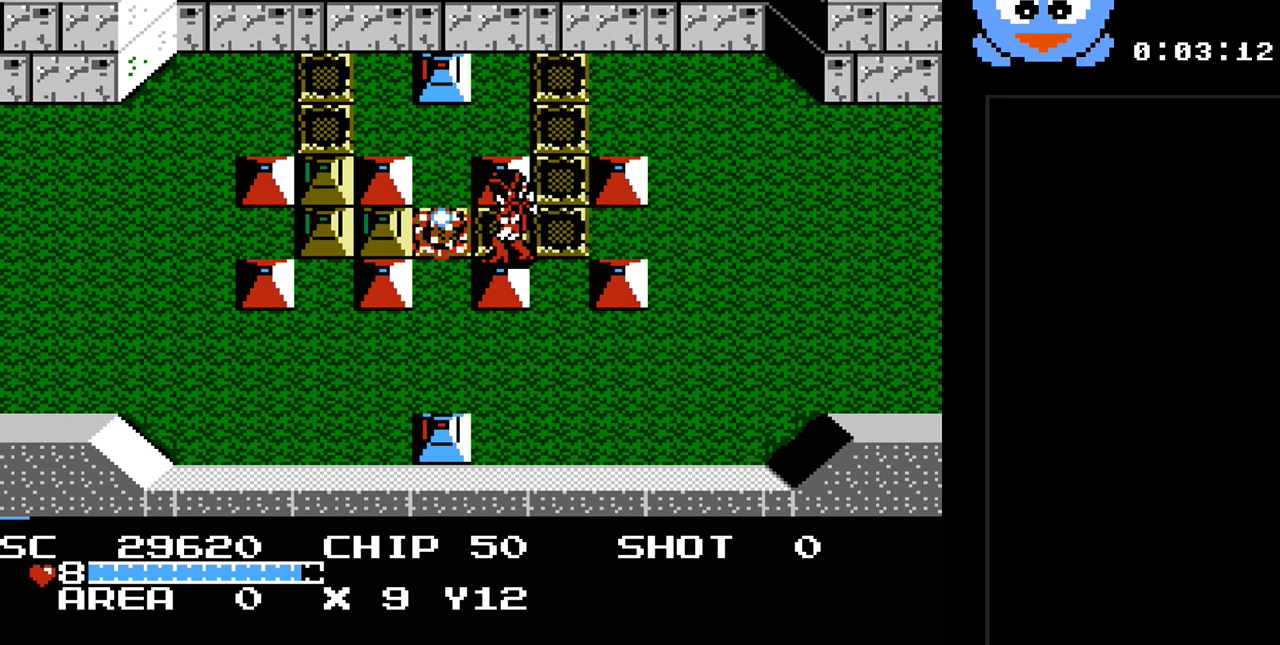
{"buttons": ["Y"], "events": [[50, "DPAD_LEFT", "up"], [83, "DPAD_LEFT", "down"], [217, "DPAD_LEFT", "up"]]}
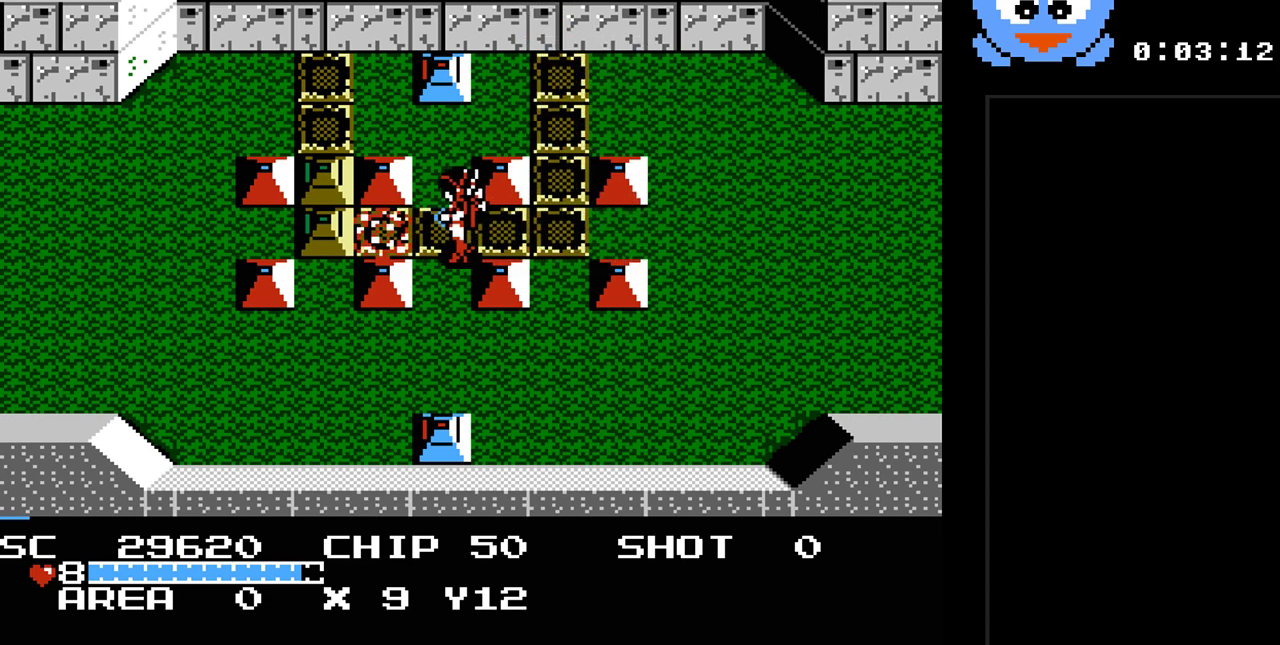
{"buttons": ["Y"], "events": [[100, "DPAD_LEFT", "down"], [300, "DPAD_LEFT", "up"]]}
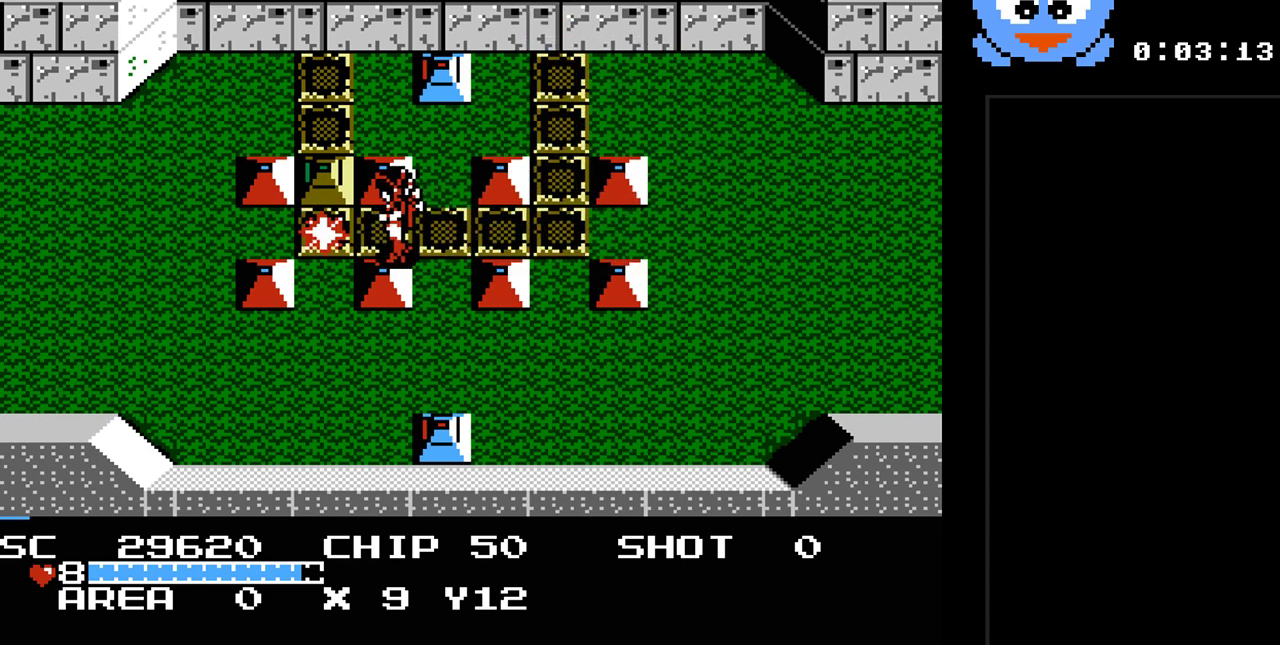
{"buttons": ["DPAD_DOWN"], "events": [[233, "DPAD_LEFT", "down"], [367, "Y", "up"], [433, "DPAD_DOWN", "down"], [500, "DPAD_LEFT", "up"]]}
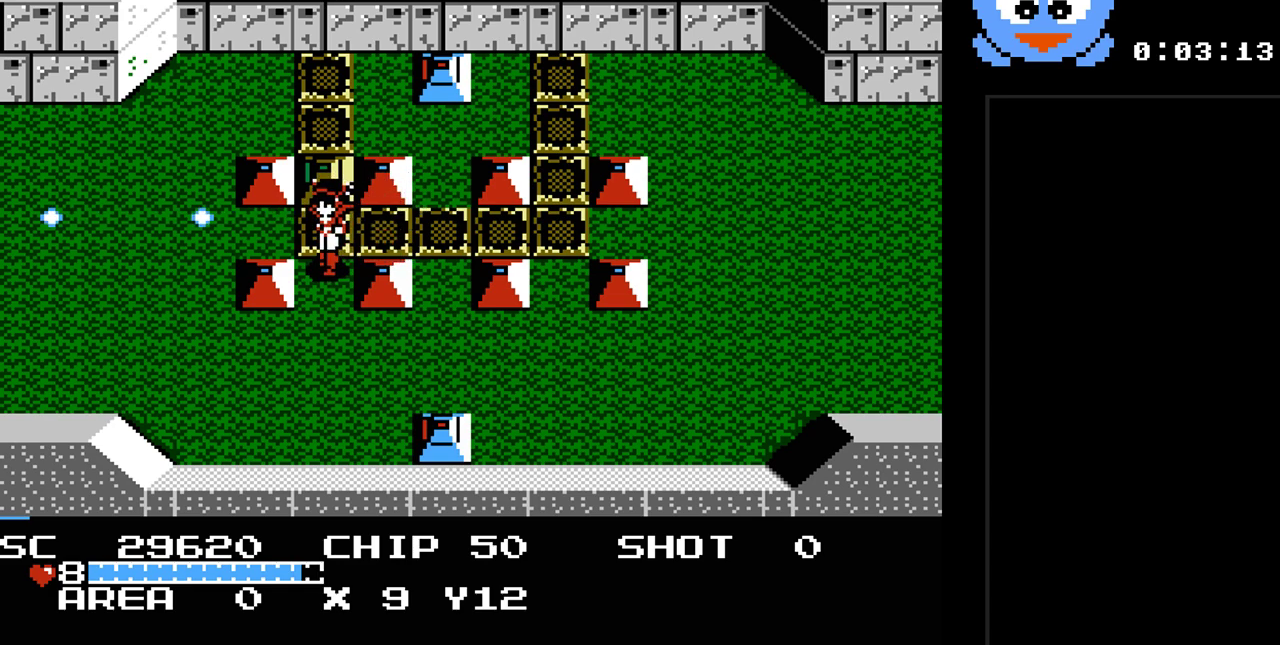
{"buttons": ["Y"], "events": [[250, "DPAD_DOWN", "up"], [350, "DPAD_UP", "down"], [450, "Y", "down"], [483, "DPAD_UP", "up"]]}
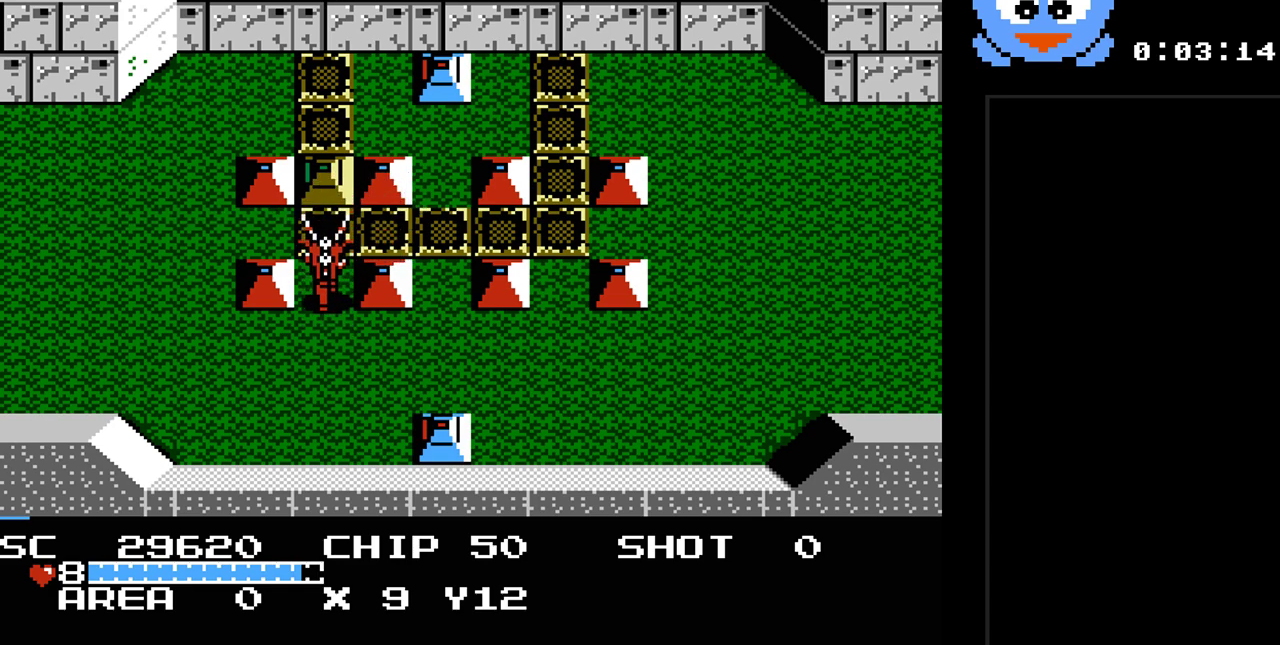
{"buttons": ["Y", "DPAD_UP"], "events": [[450, "DPAD_UP", "down"]]}
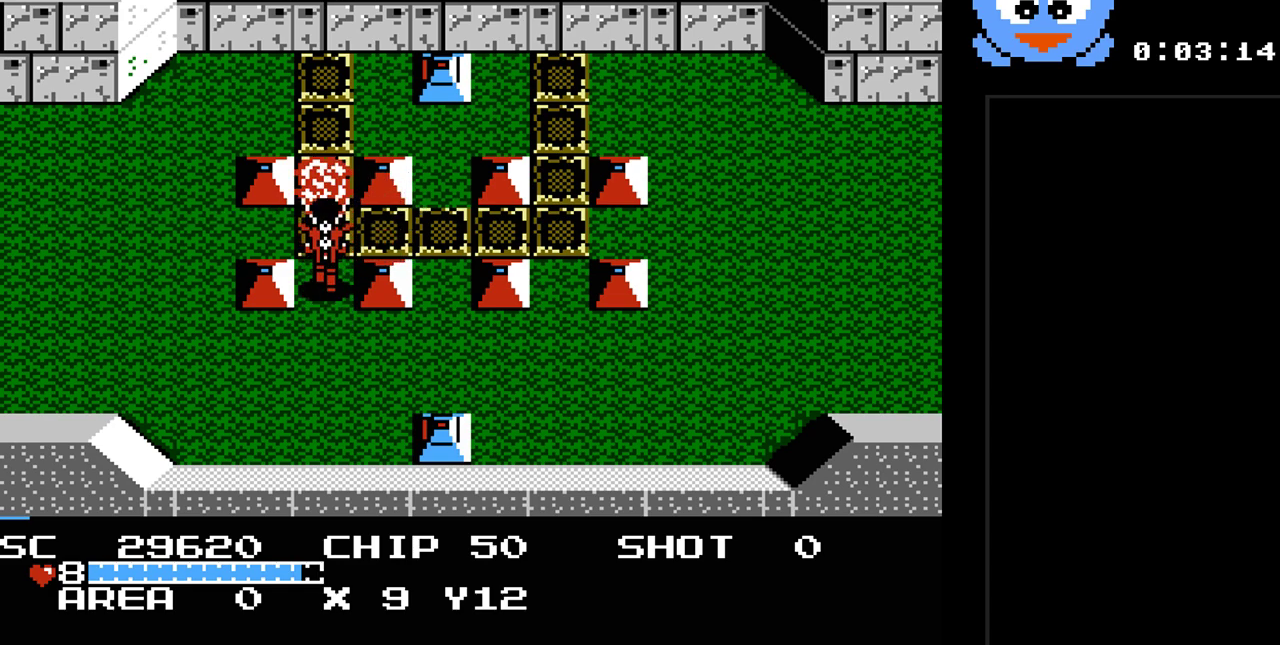
{"buttons": ["DPAD_UP", "DPAD_RIGHT"], "events": [[467, "Y", "up"], [500, "DPAD_RIGHT", "down"]]}
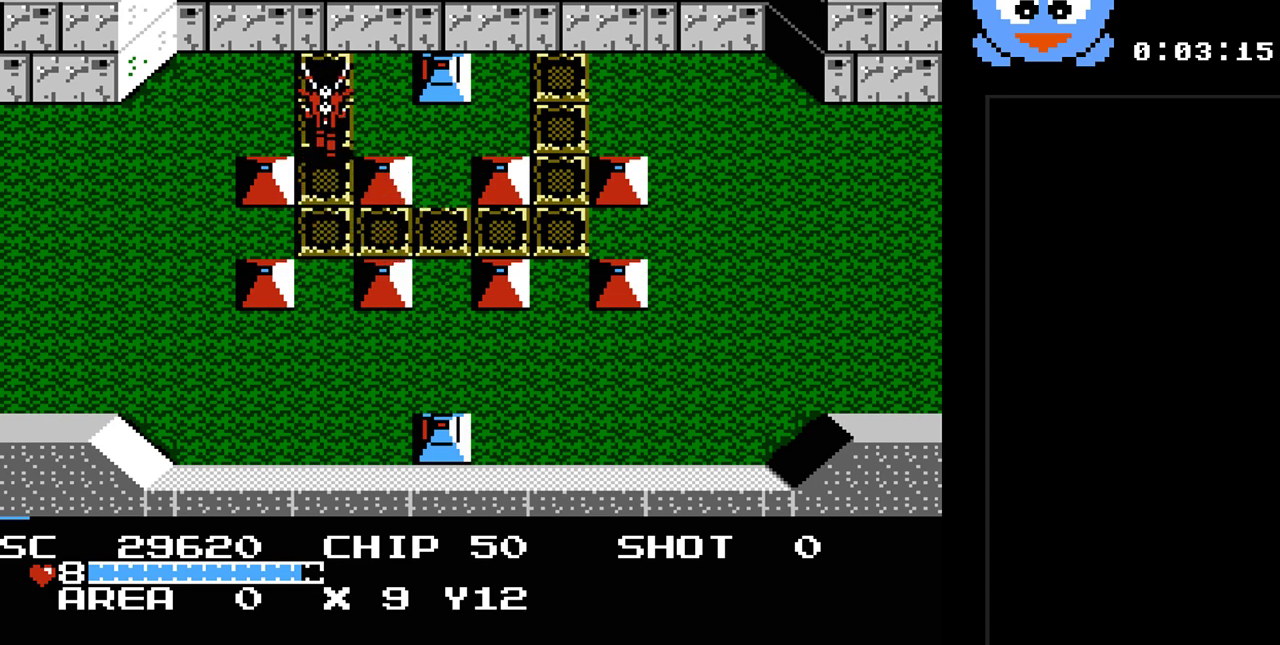
{"buttons": ["Y"], "events": [[100, "DPAD_UP", "up"], [250, "DPAD_RIGHT", "up"], [250, "Y", "down"]]}
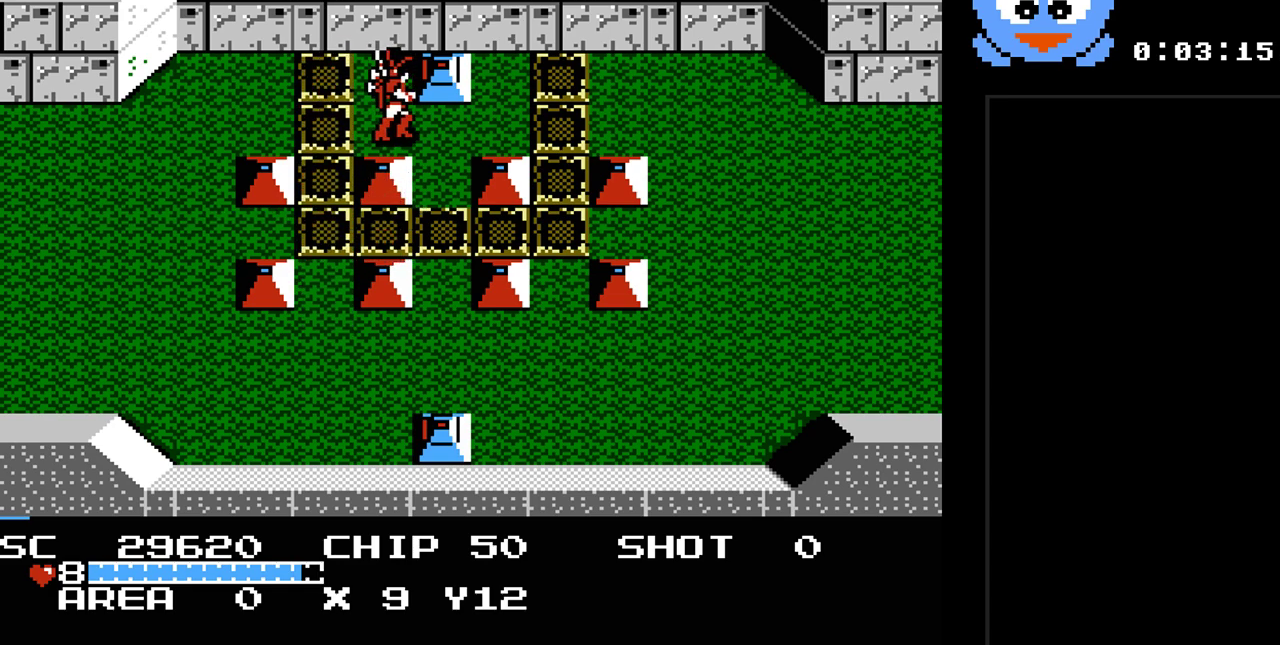
{"buttons": ["DPAD_LEFT"], "events": [[467, "DPAD_LEFT", "down"], [500, "Y", "up"]]}
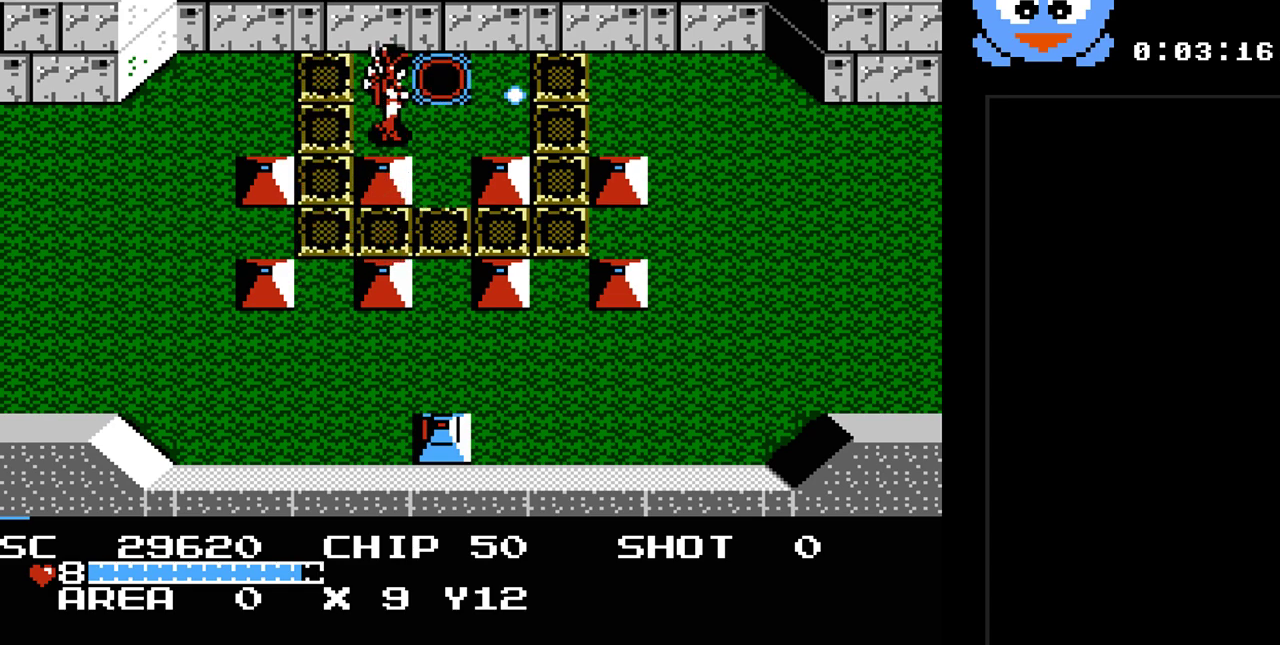
{"buttons": ["DPAD_RIGHT"], "events": [[50, "DPAD_UP", "down"], [117, "DPAD_LEFT", "up"], [250, "DPAD_RIGHT", "down"], [283, "DPAD_UP", "up"]]}
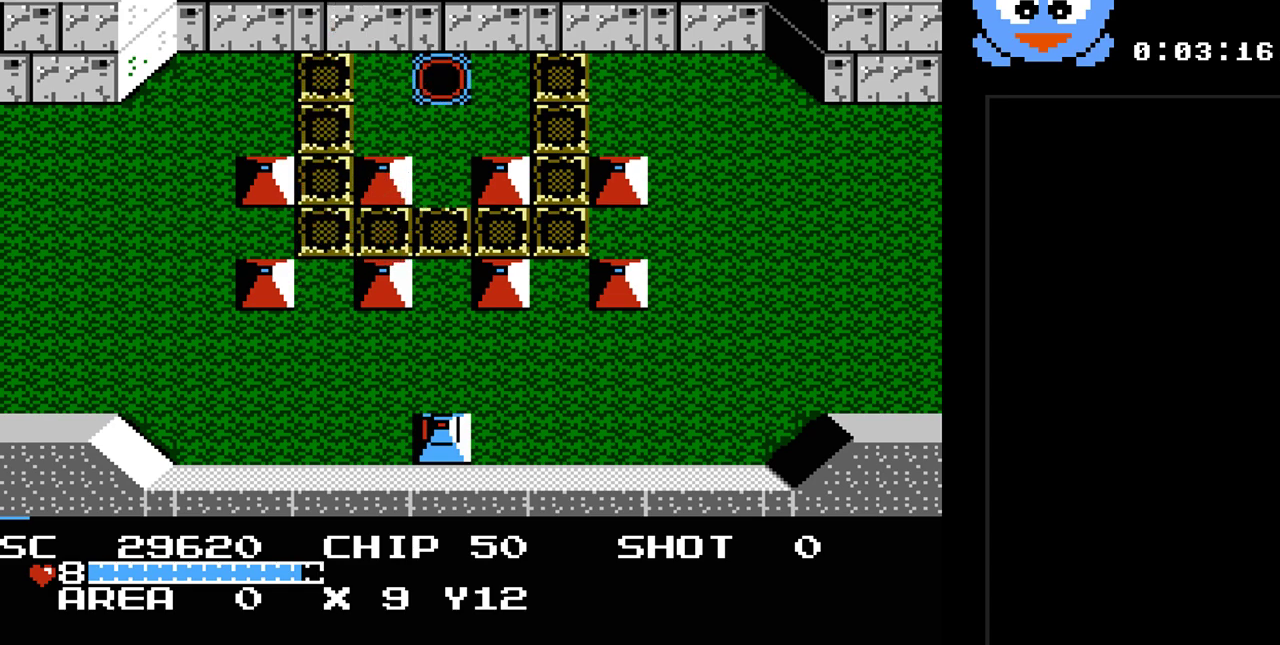
{"buttons": [], "events": [[200, "DPAD_RIGHT", "up"]]}
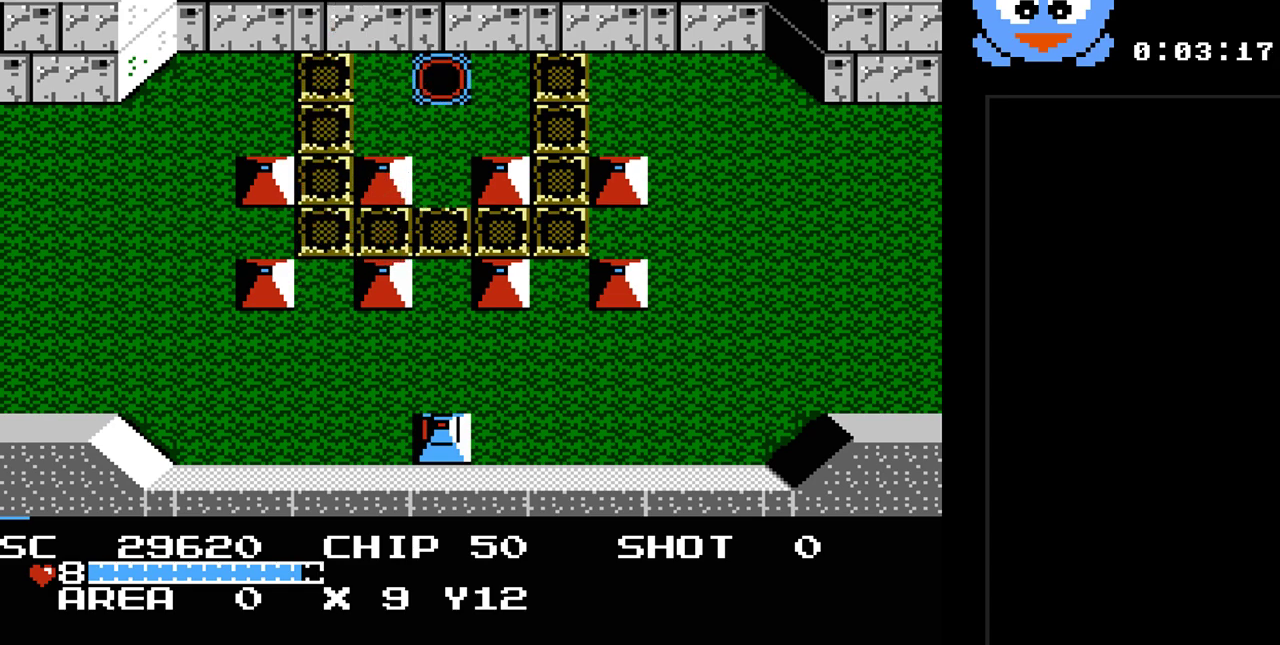
{"buttons": [], "events": []}
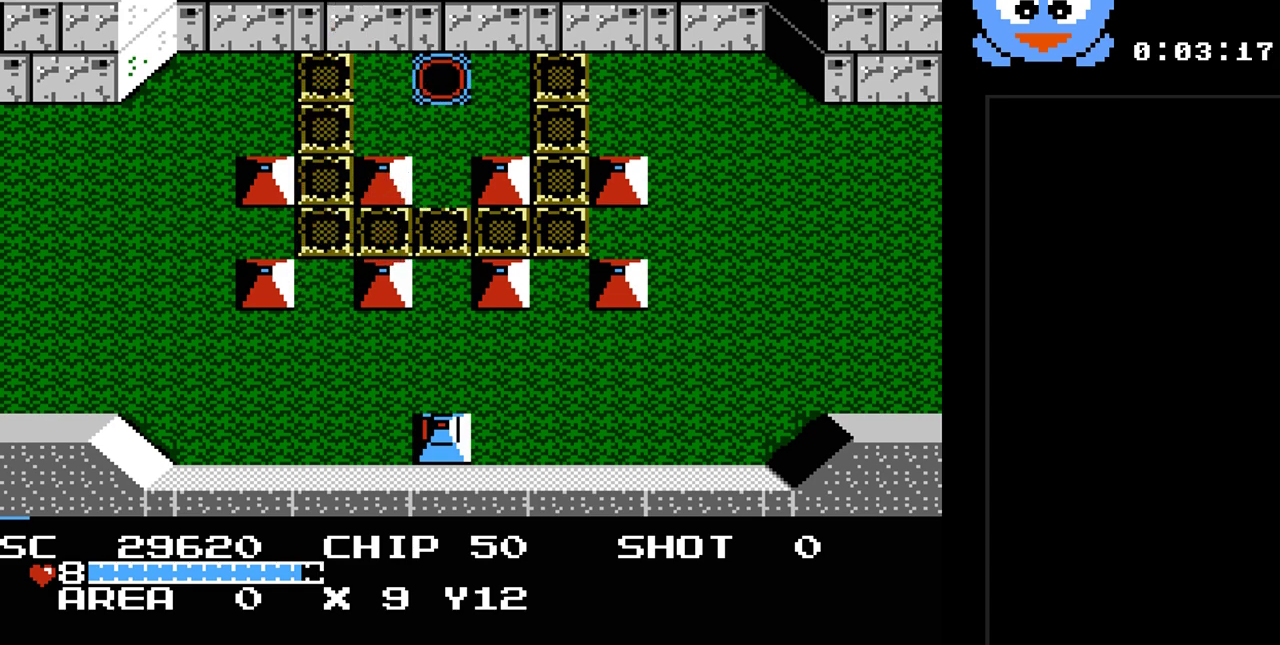
{"buttons": [], "events": []}
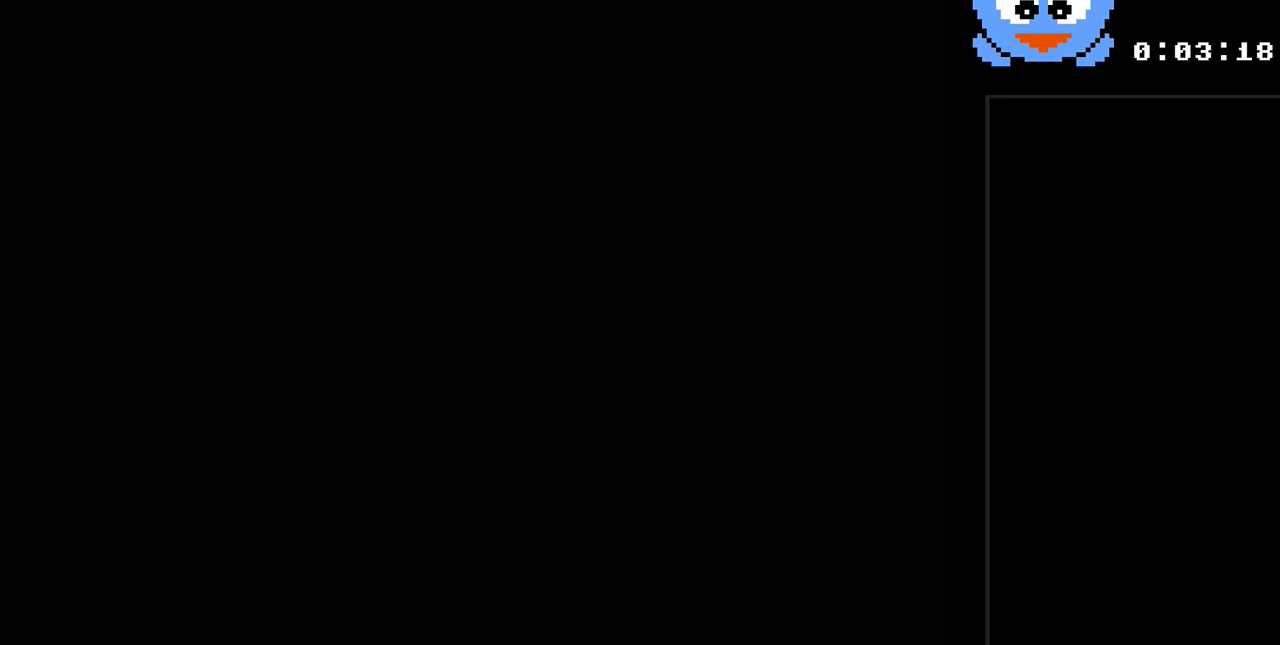
{"buttons": ["DPAD_UP"], "events": [[450, "DPAD_UP", "down"]]}
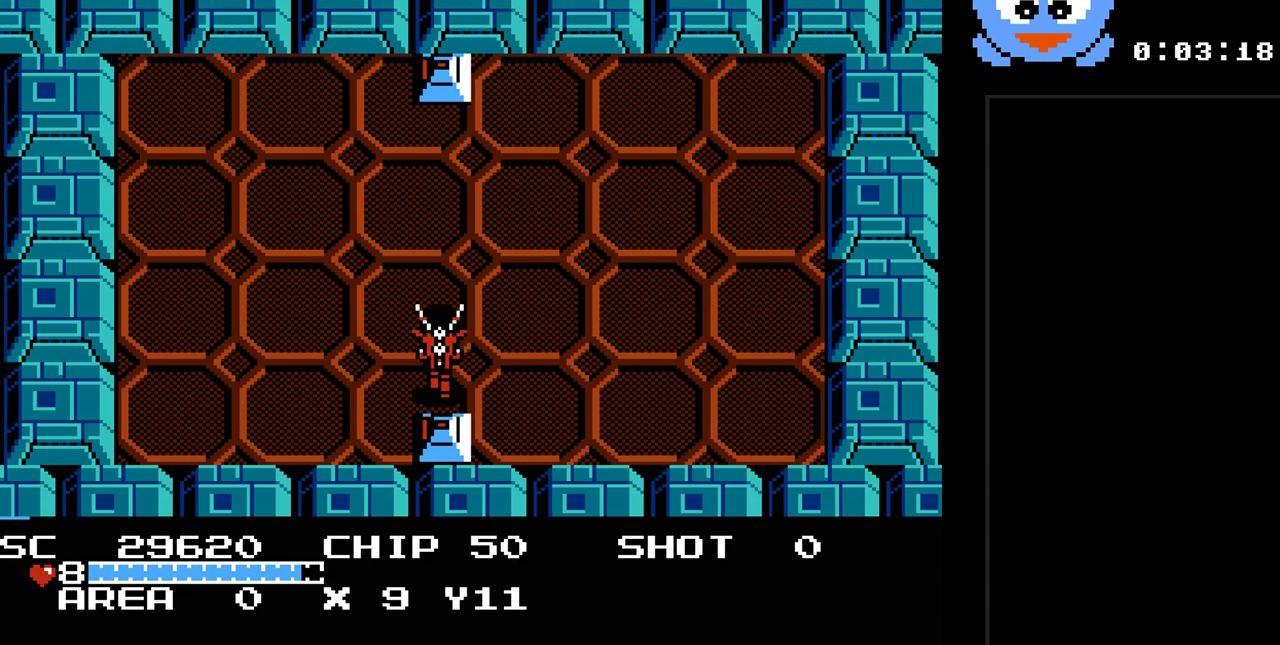
{"buttons": [], "events": [[333, "DPAD_UP", "up"]]}
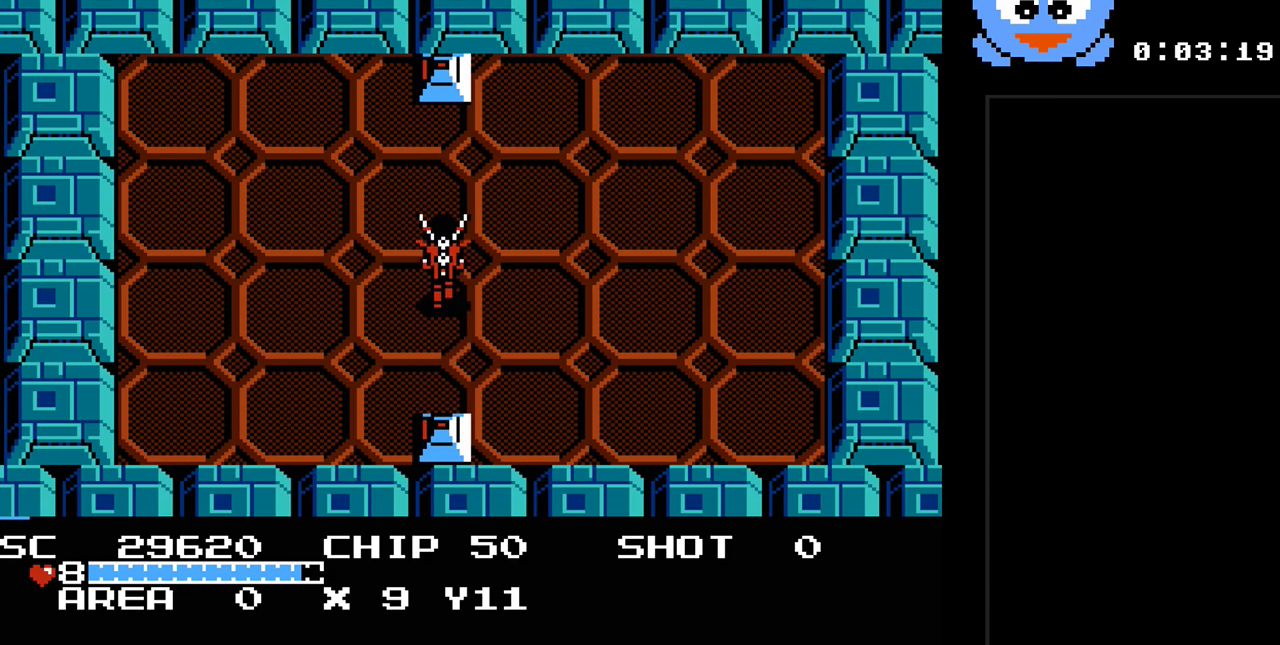
{"buttons": [], "events": []}
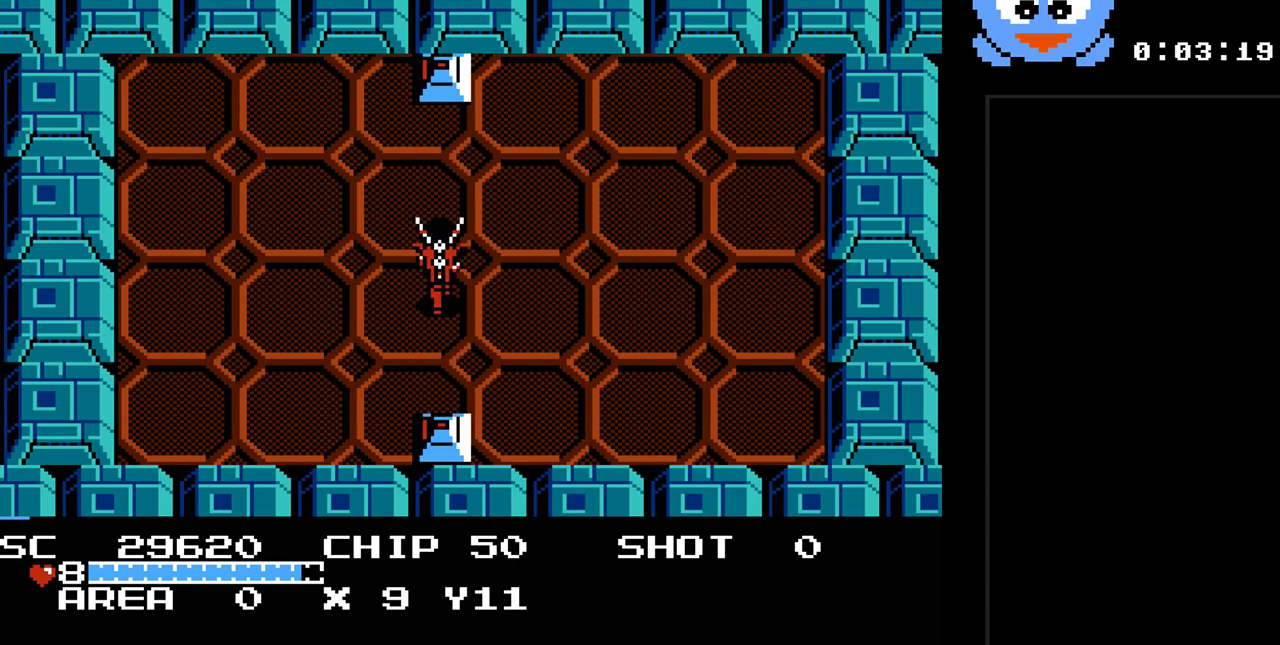
{"buttons": ["DPAD_RIGHT"], "events": [[400, "DPAD_RIGHT", "down"]]}
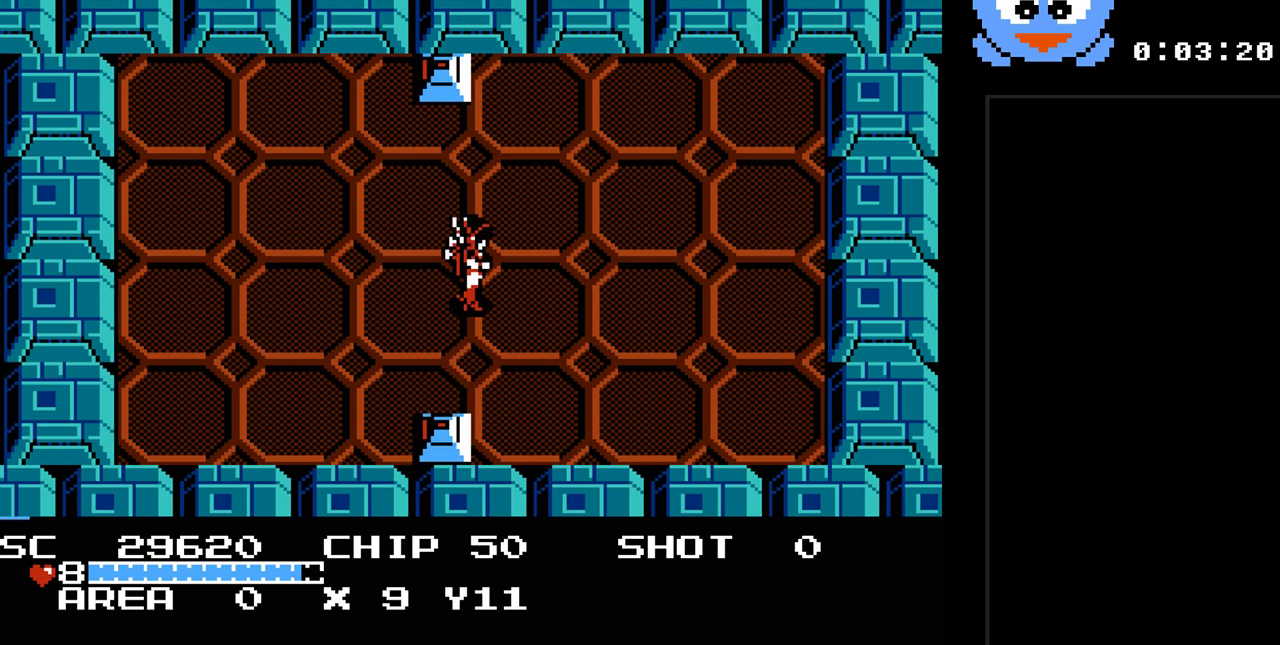
{"buttons": ["Y"], "events": [[50, "DPAD_UP", "down"], [117, "DPAD_RIGHT", "up"], [183, "DPAD_LEFT", "down"], [217, "DPAD_UP", "up"], [283, "DPAD_DOWN", "down"], [317, "DPAD_LEFT", "up"], [500, "DPAD_DOWN", "up"], [500, "Y", "down"]]}
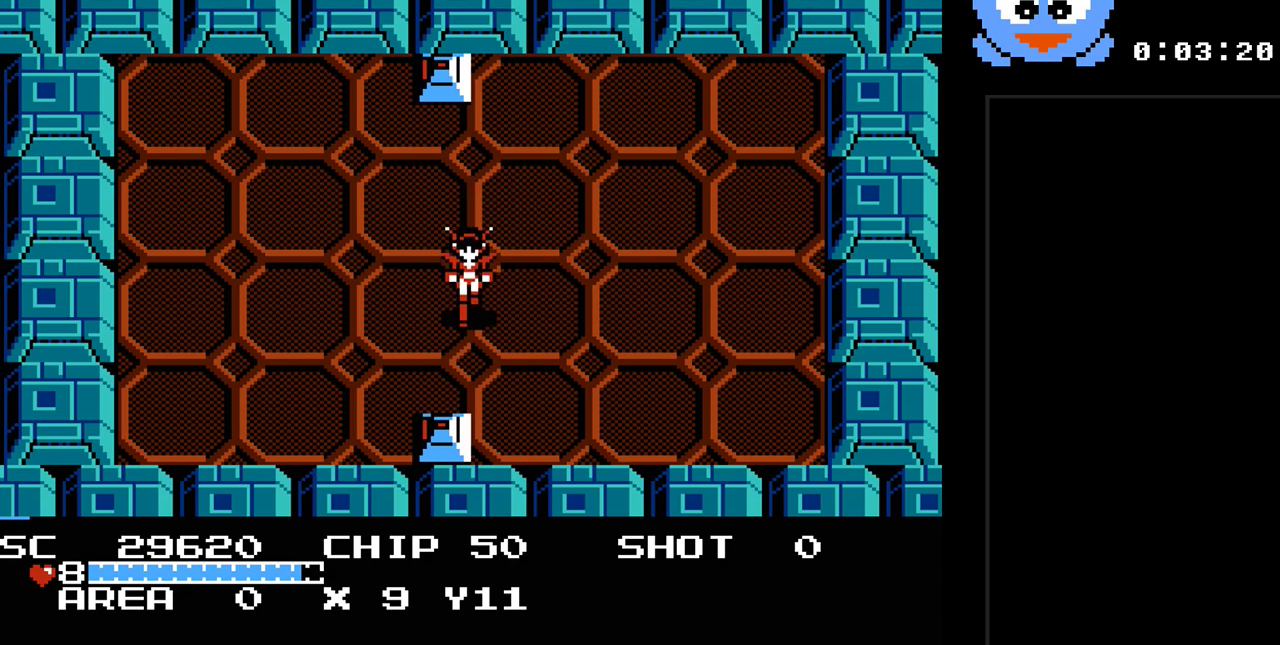
{"buttons": ["Y"], "events": []}
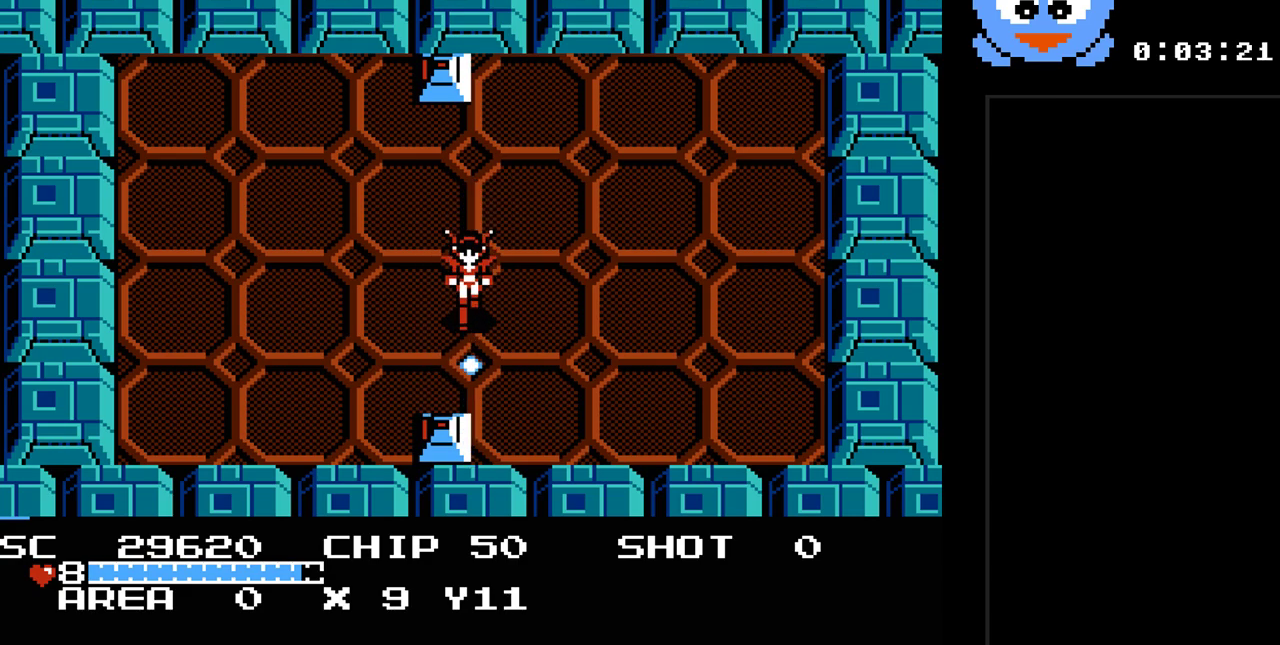
{"buttons": ["Y"], "events": [[17, "DPAD_LEFT", "down"], [117, "DPAD_DOWN", "down"], [117, "DPAD_LEFT", "up"], [233, "DPAD_DOWN", "up"]]}
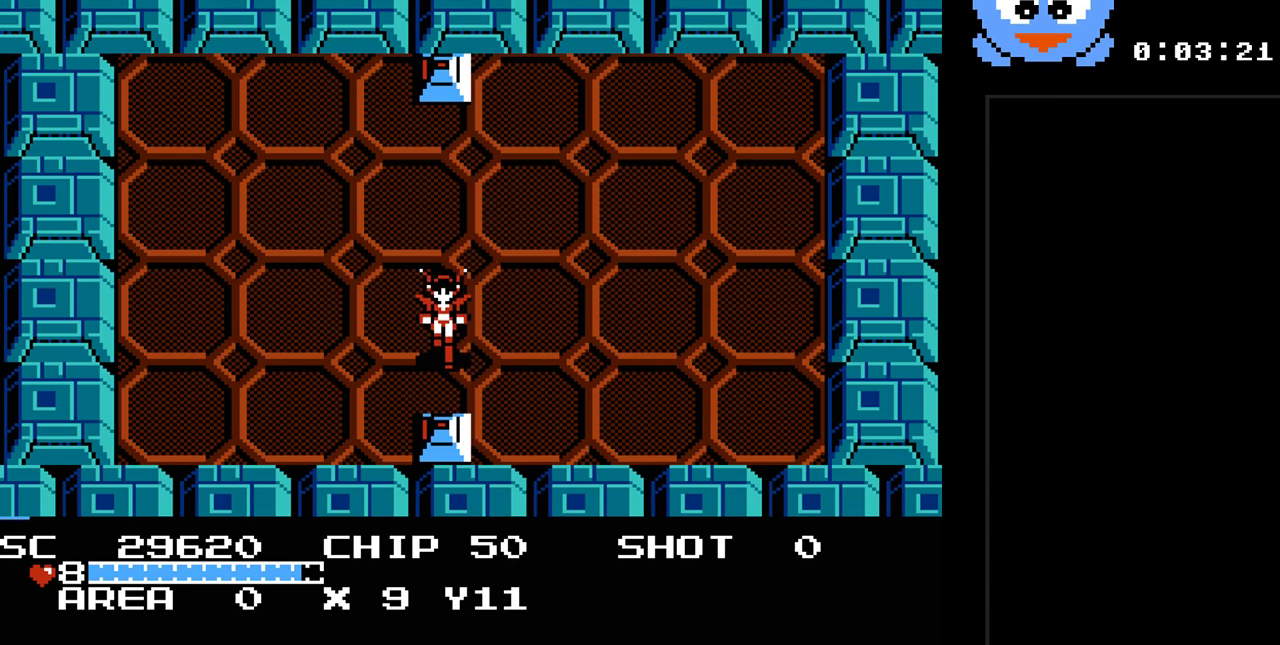
{"buttons": ["Y"], "events": []}
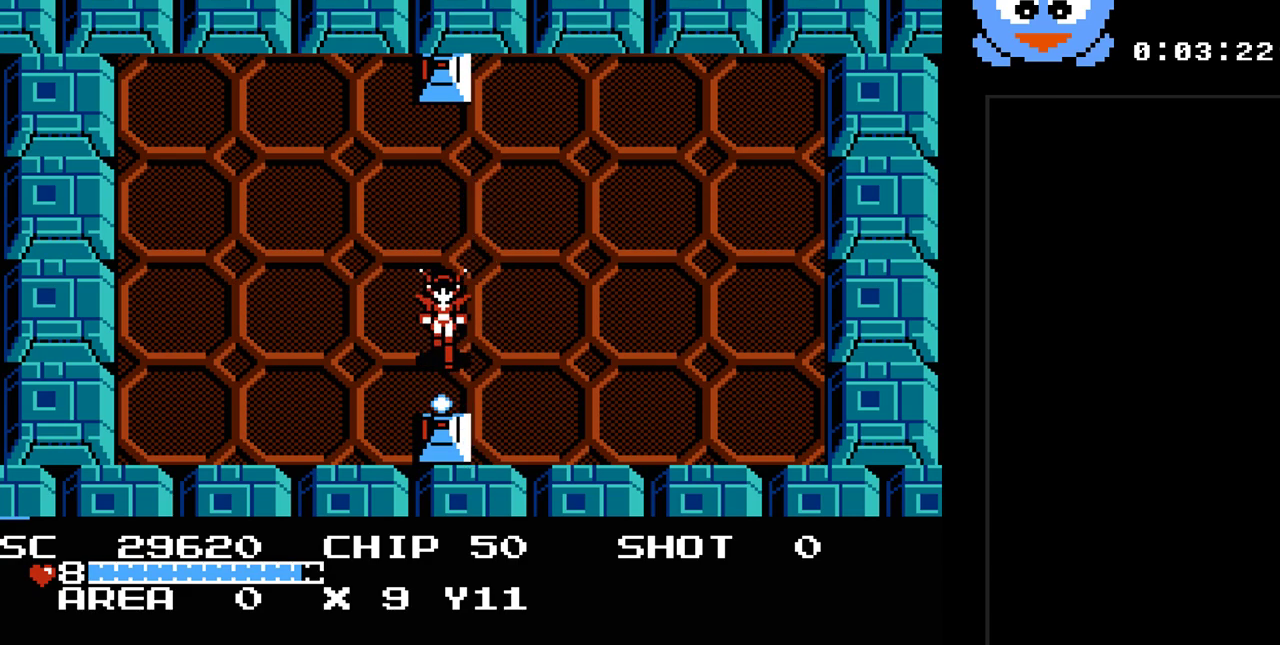
{"buttons": ["DPAD_DOWN"], "events": [[300, "DPAD_DOWN", "down"], [300, "Y", "up"]]}
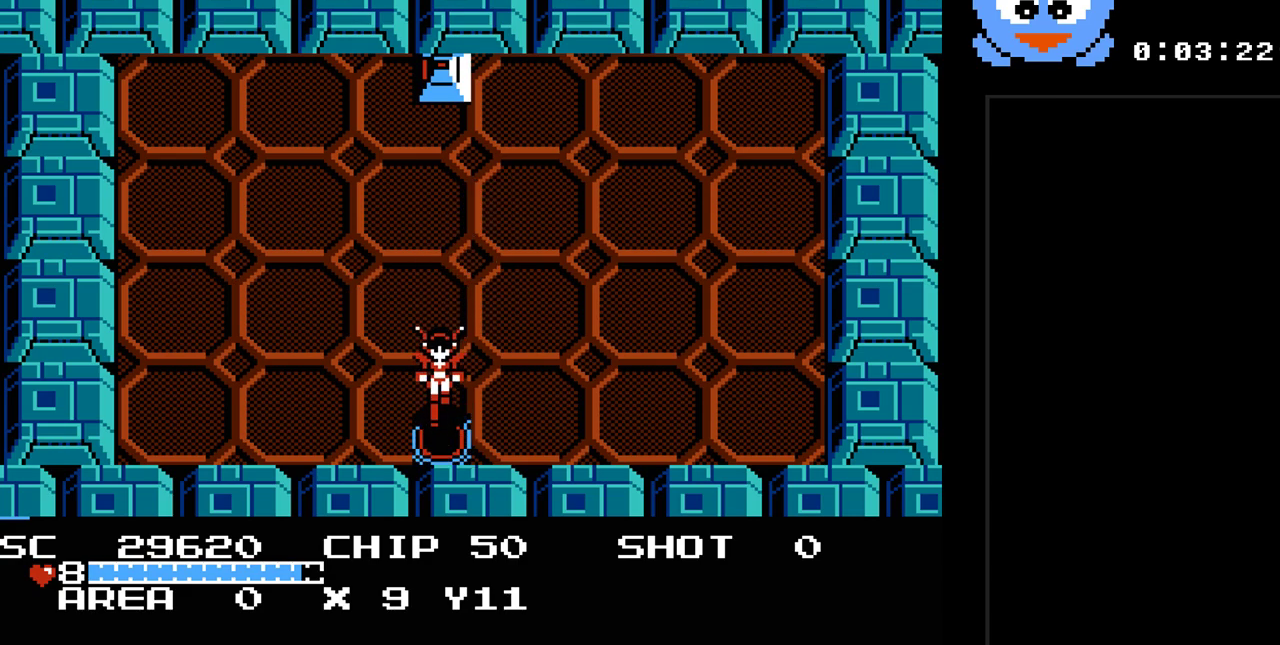
{"buttons": [], "events": [[183, "DPAD_DOWN", "up"]]}
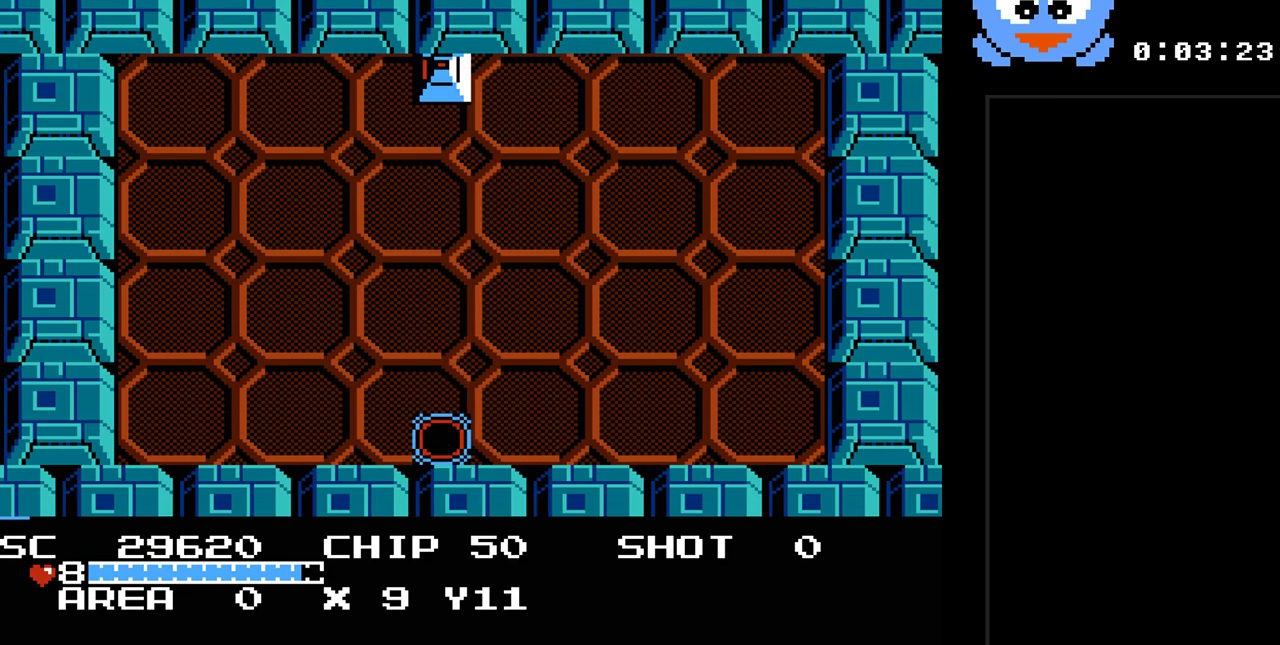
{"buttons": [], "events": []}
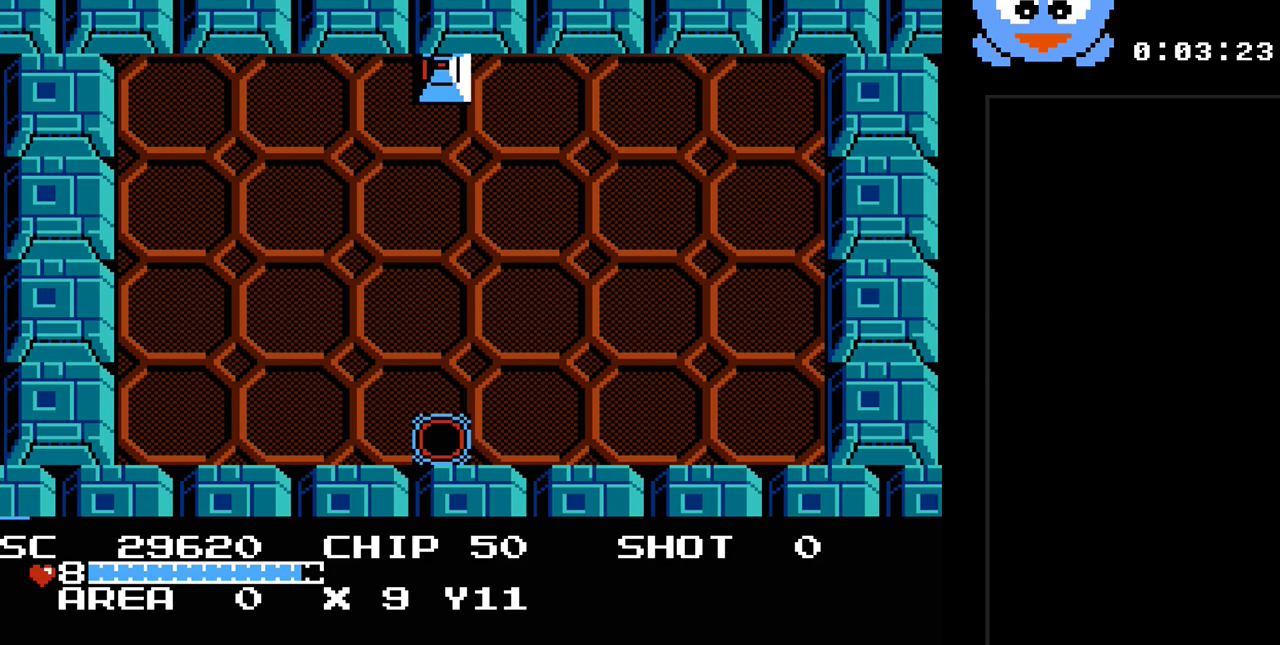
{"buttons": [], "events": []}